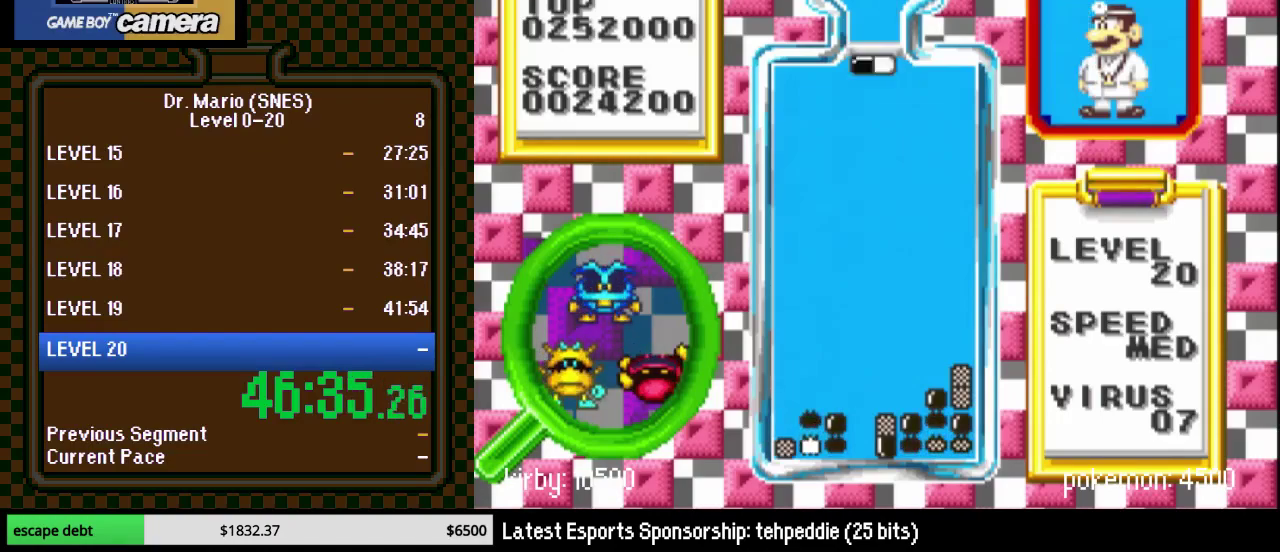
Gameplay with a controller (Nintendo layout); each line is a JSON object with the inputs held at the frame after it. "events" lists button and stick changes between this image and that frame as [ms after this image, input, new state], when the widget could be followed in between. Not read: L3 R3.
{"buttons": ["DPAD_DOWN"], "events": [[117, "B", "down"], [317, "B", "up"]]}
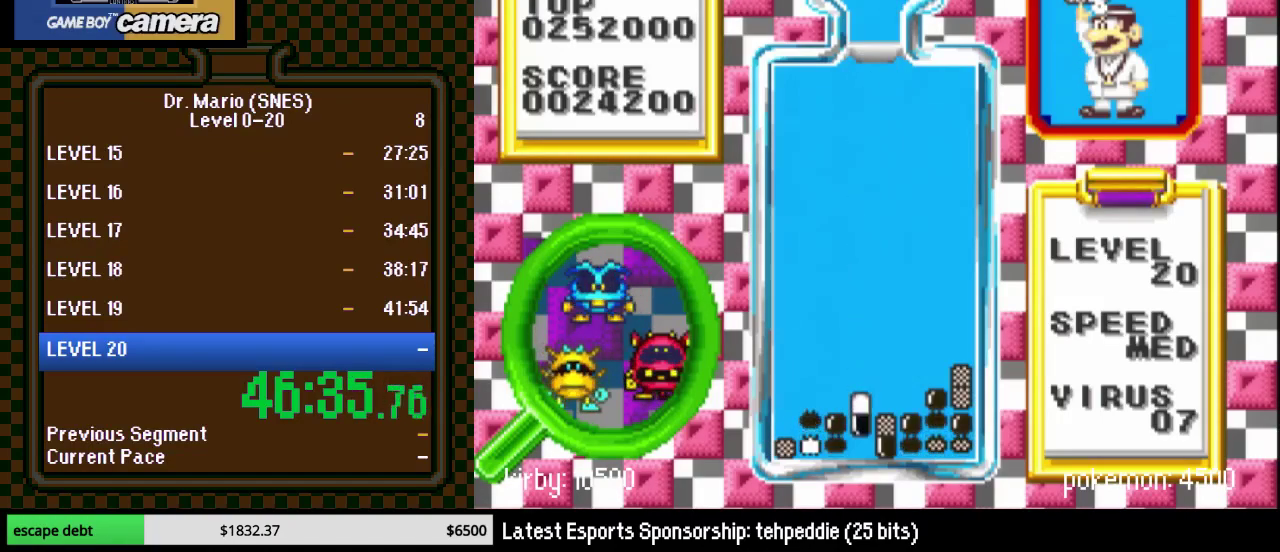
{"buttons": [], "events": [[367, "DPAD_DOWN", "up"]]}
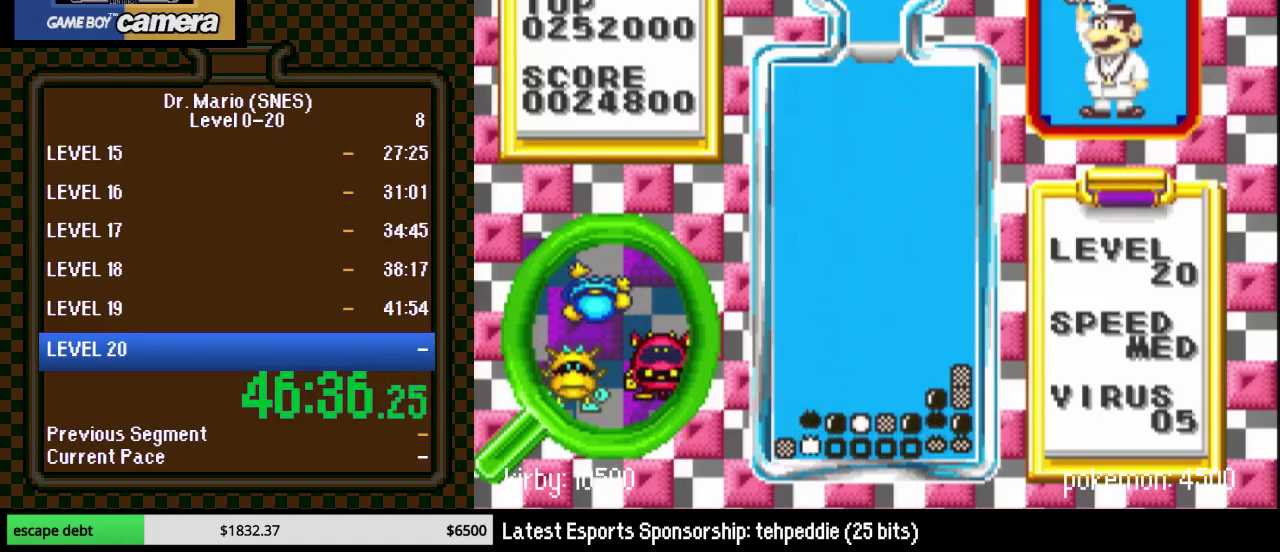
{"buttons": [], "events": []}
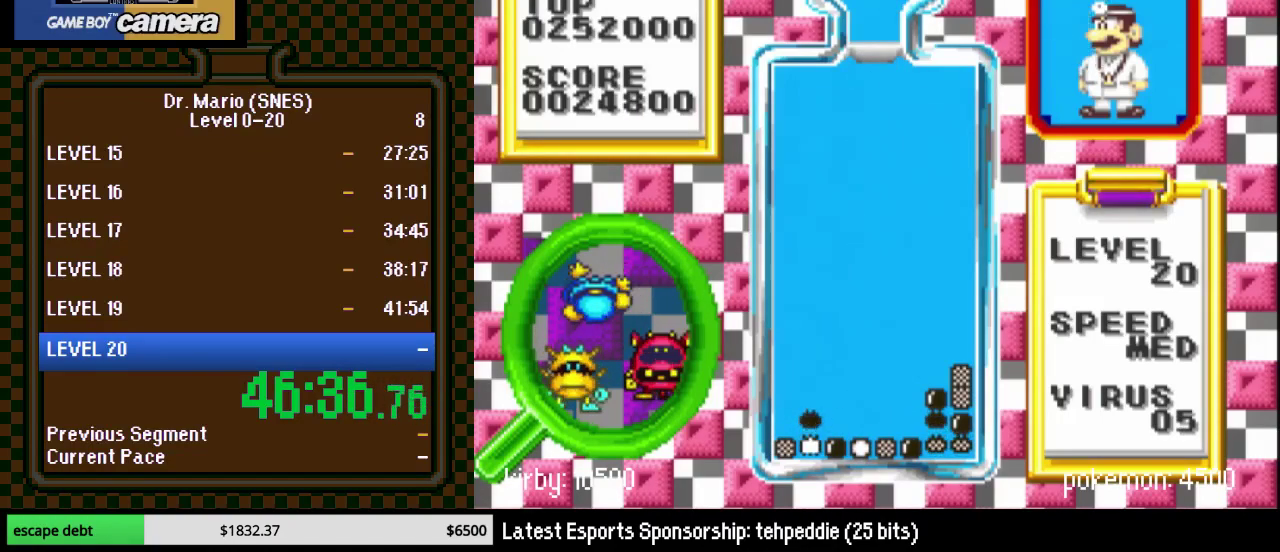
{"buttons": [], "events": [[183, "DPAD_DOWN", "down"], [283, "DPAD_DOWN", "up"], [400, "DPAD_DOWN", "down"], [500, "DPAD_DOWN", "up"]]}
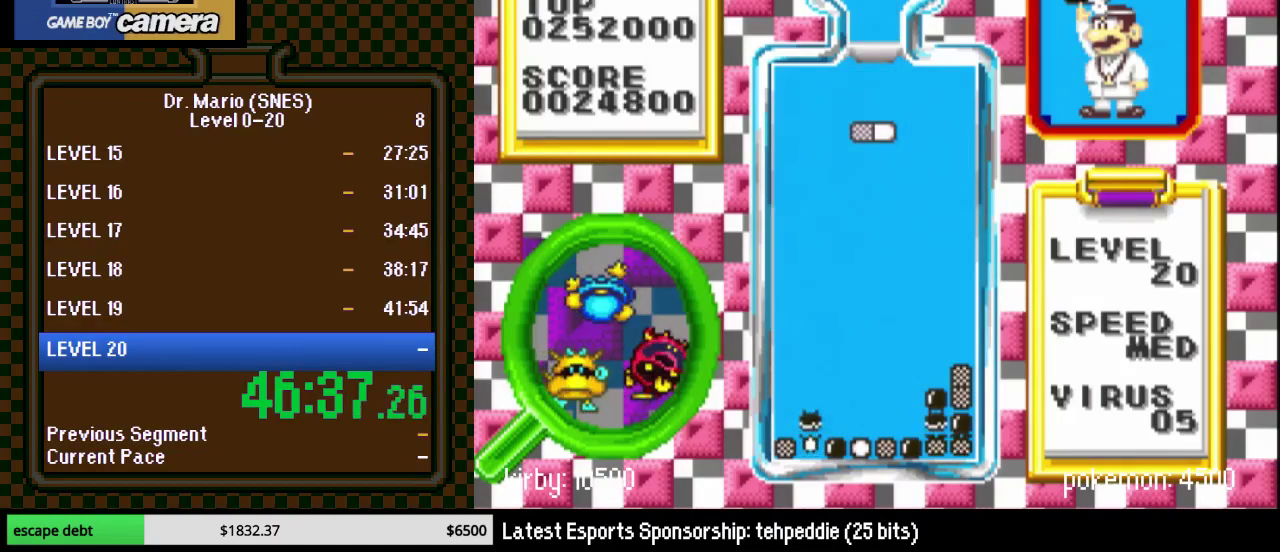
{"buttons": ["DPAD_RIGHT"], "events": [[217, "DPAD_RIGHT", "down"]]}
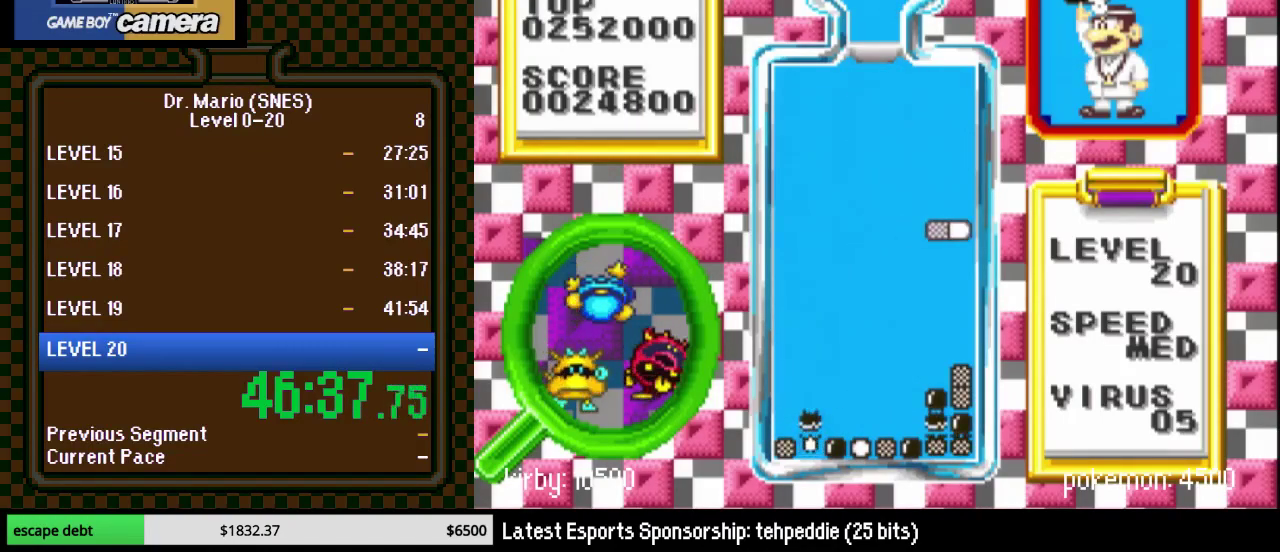
{"buttons": ["DPAD_DOWN"], "events": [[117, "Y", "down"], [217, "Y", "up"], [317, "DPAD_RIGHT", "up"], [333, "DPAD_DOWN", "down"]]}
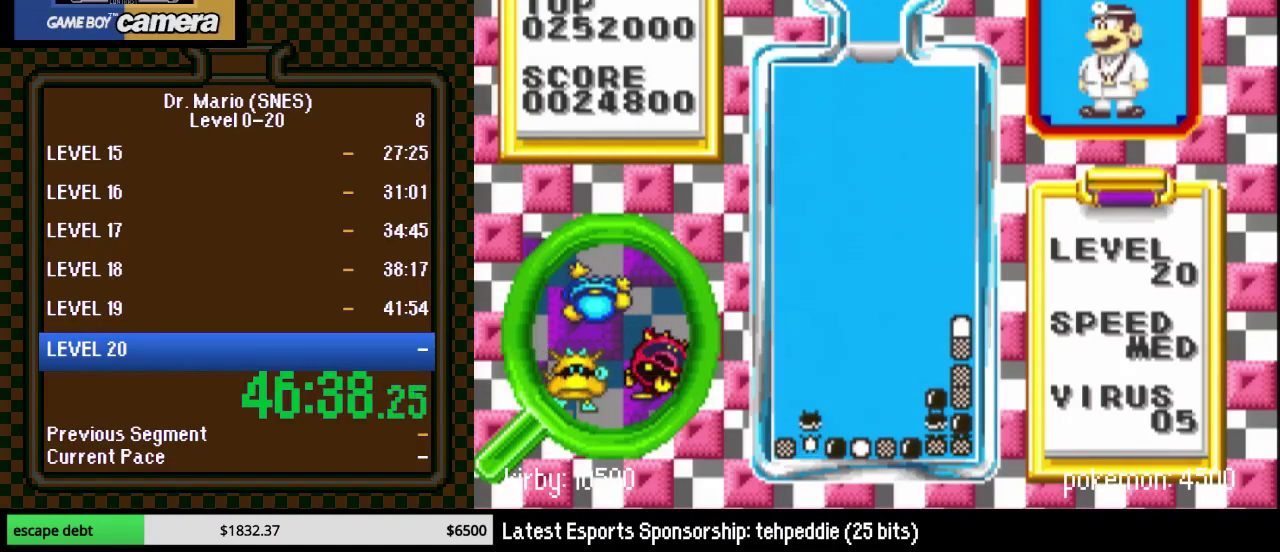
{"buttons": ["Y", "DPAD_RIGHT"], "events": [[300, "DPAD_DOWN", "up"], [400, "DPAD_RIGHT", "down"], [467, "Y", "down"]]}
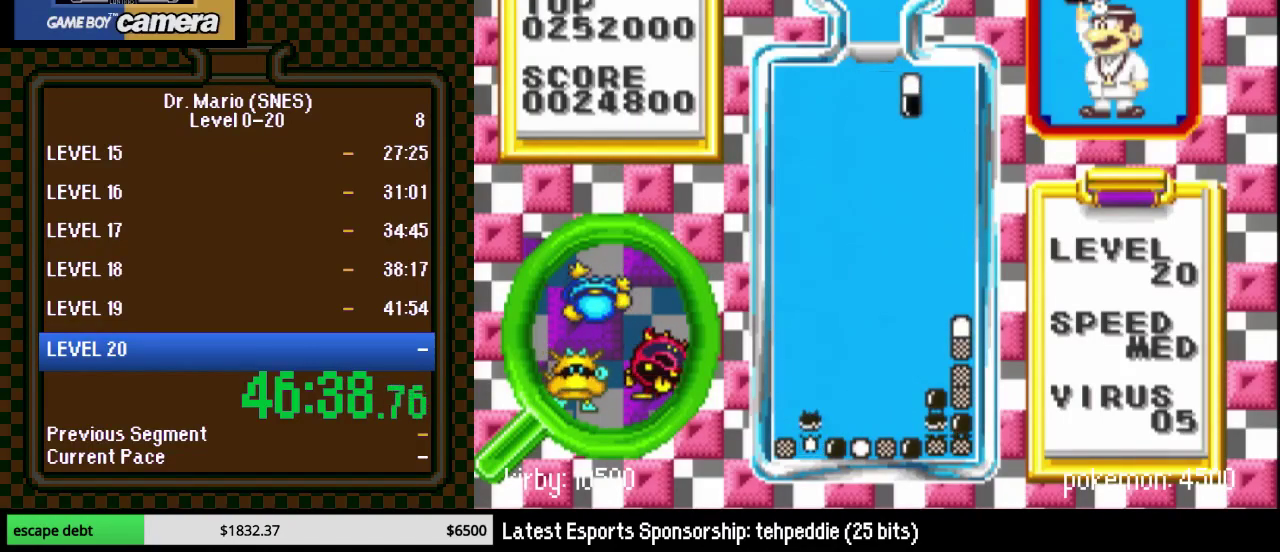
{"buttons": ["DPAD_DOWN"], "events": [[50, "Y", "up"], [150, "DPAD_RIGHT", "up"], [267, "DPAD_DOWN", "down"]]}
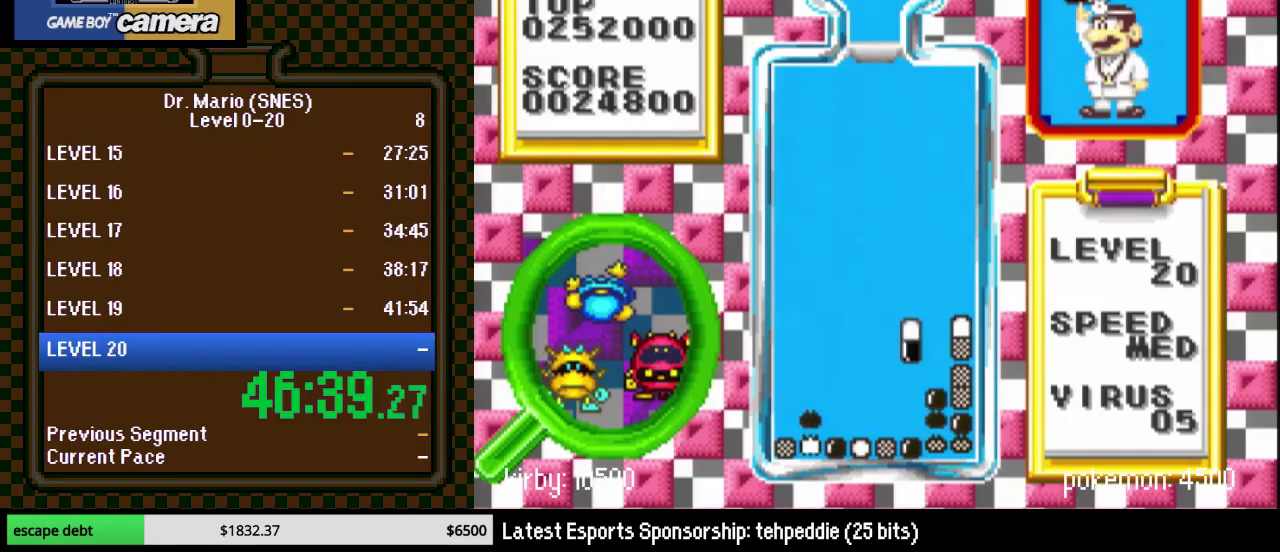
{"buttons": ["DPAD_DOWN"], "events": []}
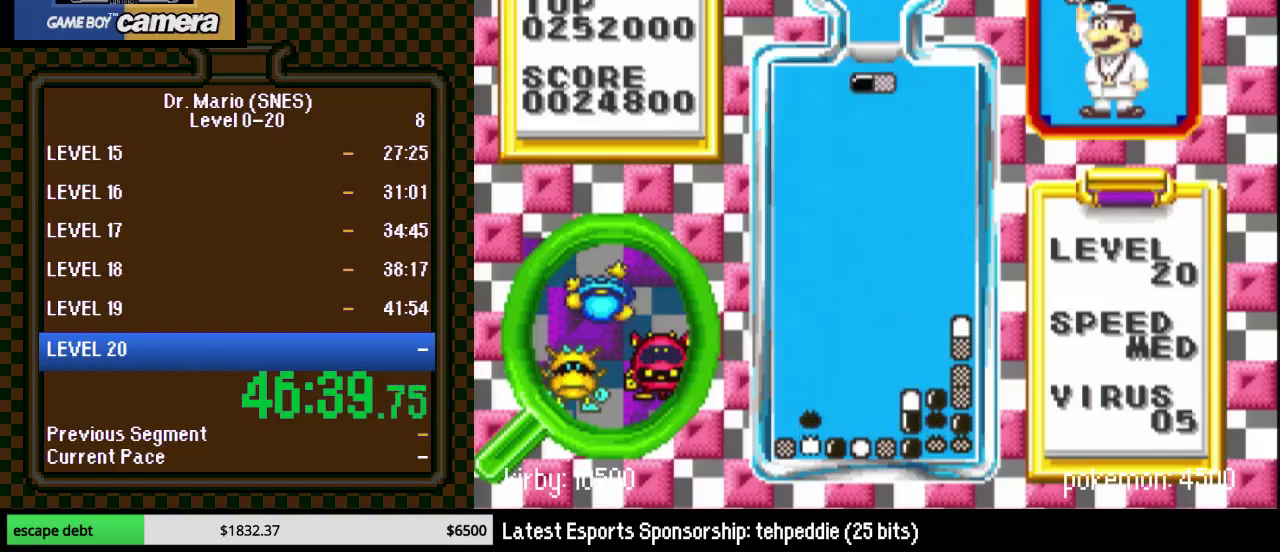
{"buttons": ["DPAD_DOWN"], "events": [[17, "DPAD_DOWN", "up"], [117, "Y", "down"], [200, "DPAD_RIGHT", "down"], [233, "DPAD_DOWN", "down"], [233, "Y", "up"], [267, "DPAD_RIGHT", "up"], [333, "DPAD_DOWN", "up"], [467, "DPAD_DOWN", "down"]]}
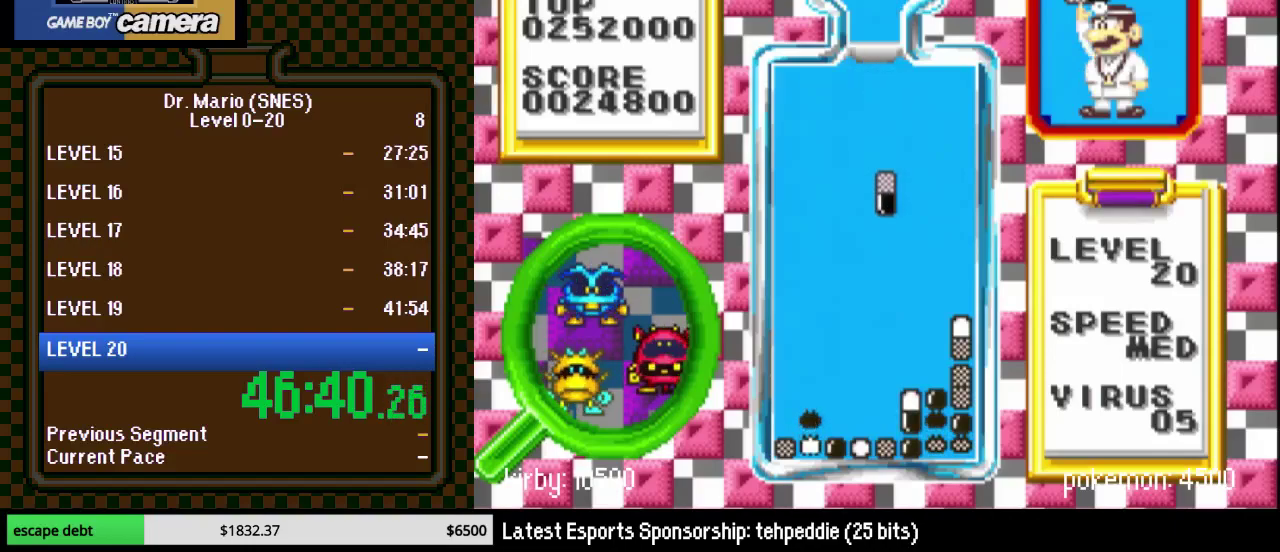
{"buttons": [], "events": [[450, "DPAD_DOWN", "up"]]}
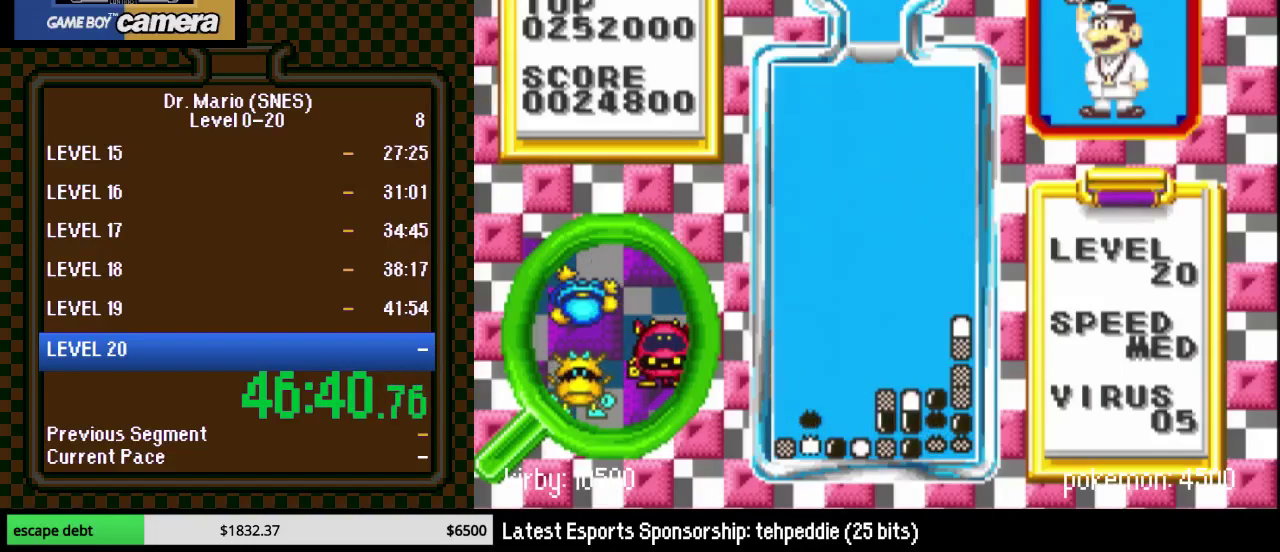
{"buttons": ["DPAD_RIGHT"], "events": [[267, "DPAD_RIGHT", "down"]]}
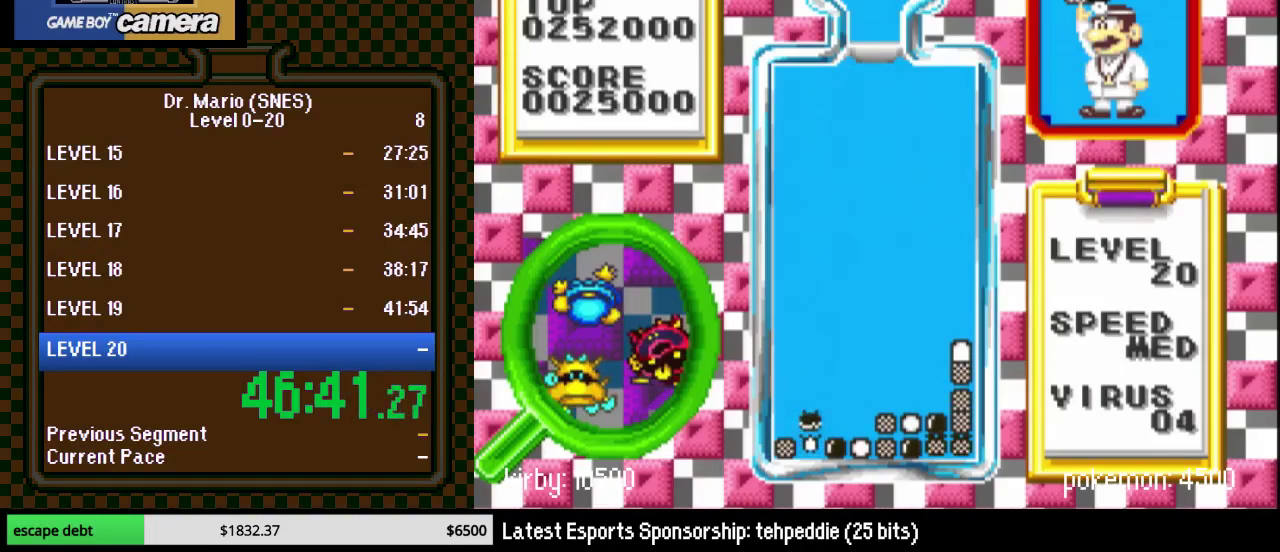
{"buttons": ["DPAD_RIGHT"], "events": []}
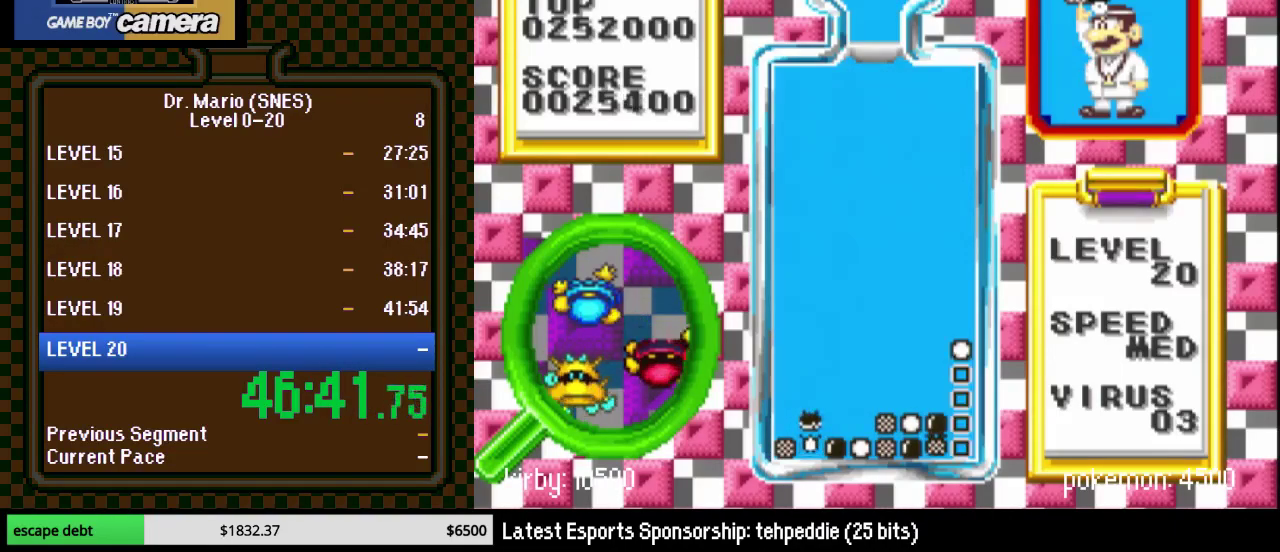
{"buttons": ["DPAD_RIGHT"], "events": []}
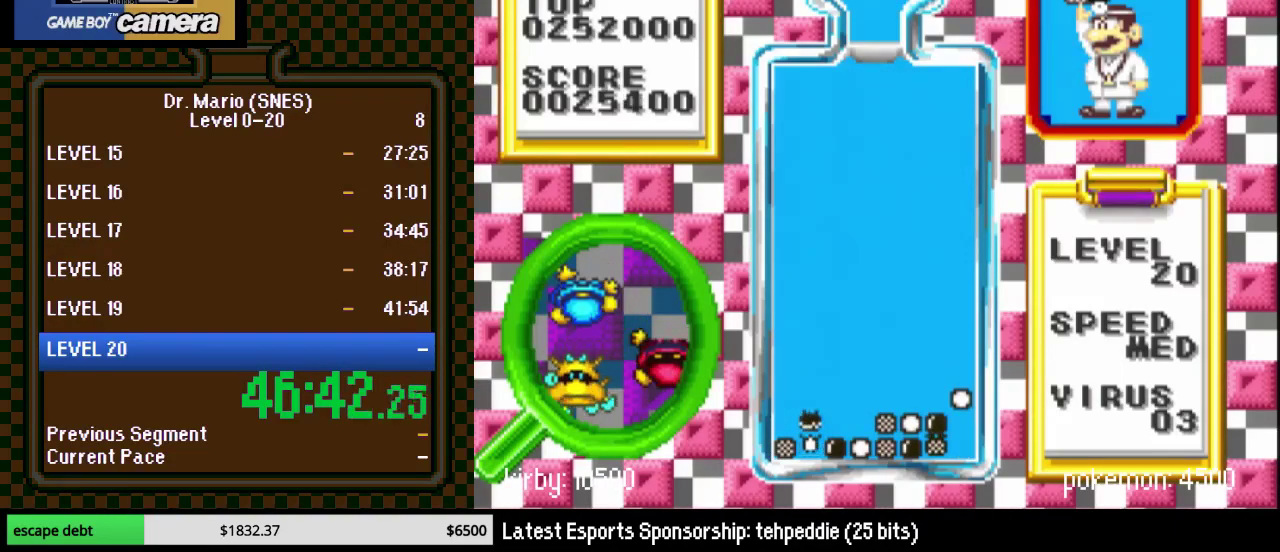
{"buttons": ["DPAD_RIGHT"], "events": []}
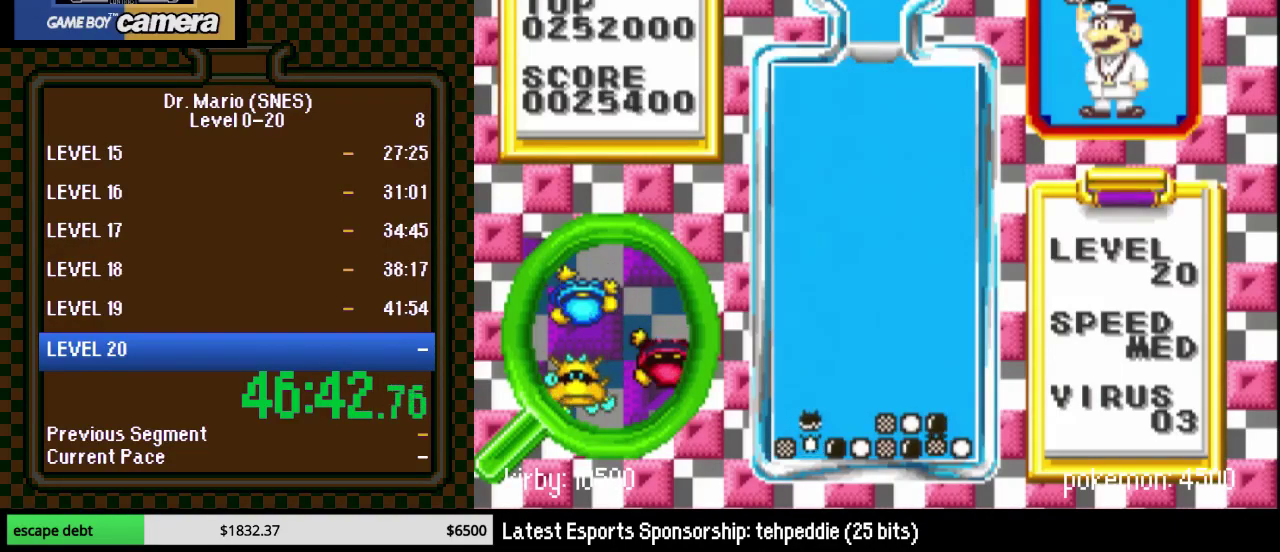
{"buttons": [], "events": [[383, "DPAD_RIGHT", "up"]]}
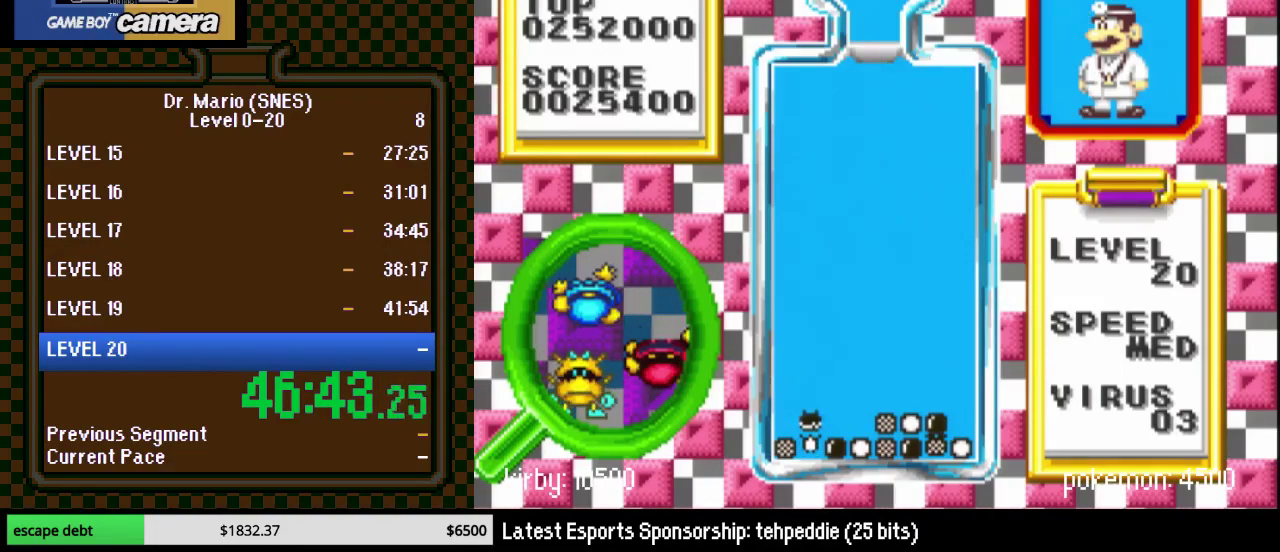
{"buttons": ["B", "DPAD_RIGHT"], "events": [[267, "B", "down"], [300, "DPAD_RIGHT", "down"], [367, "B", "up"], [483, "B", "down"]]}
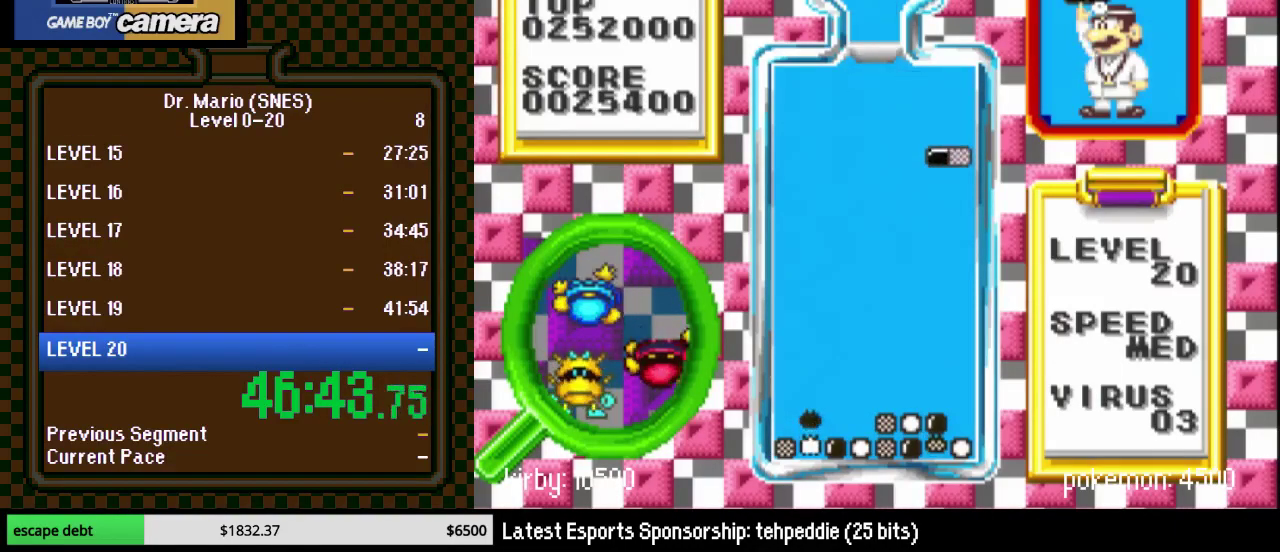
{"buttons": ["DPAD_DOWN"], "events": [[100, "B", "up"], [133, "DPAD_DOWN", "down"], [133, "DPAD_RIGHT", "up"]]}
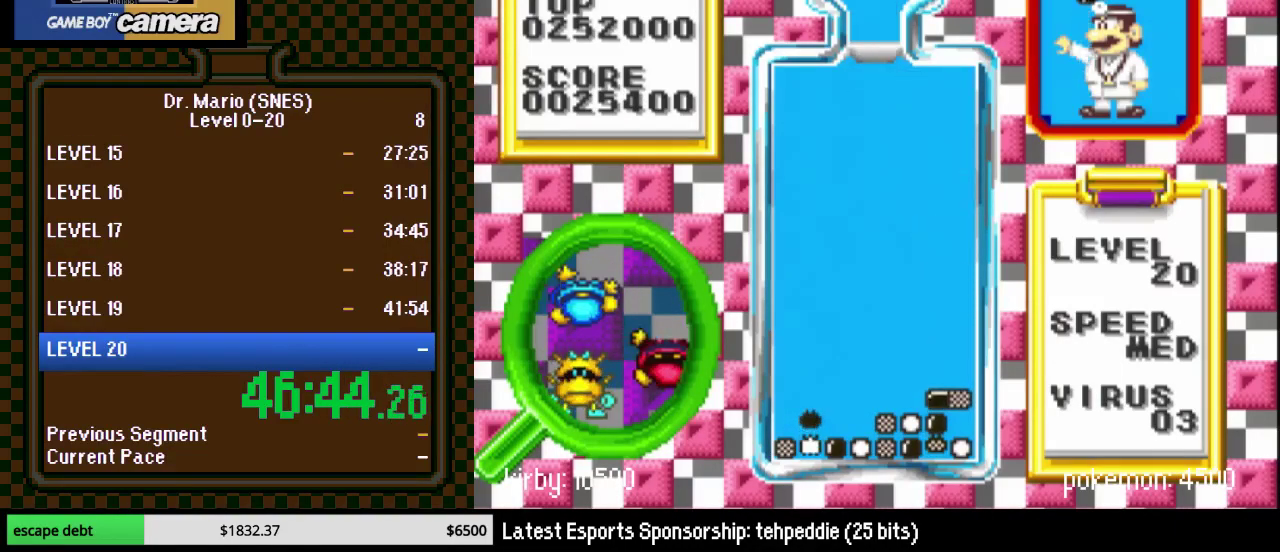
{"buttons": ["DPAD_LEFT"], "events": [[267, "DPAD_LEFT", "down"], [333, "DPAD_DOWN", "up"], [333, "DPAD_LEFT", "up"], [417, "DPAD_LEFT", "down"]]}
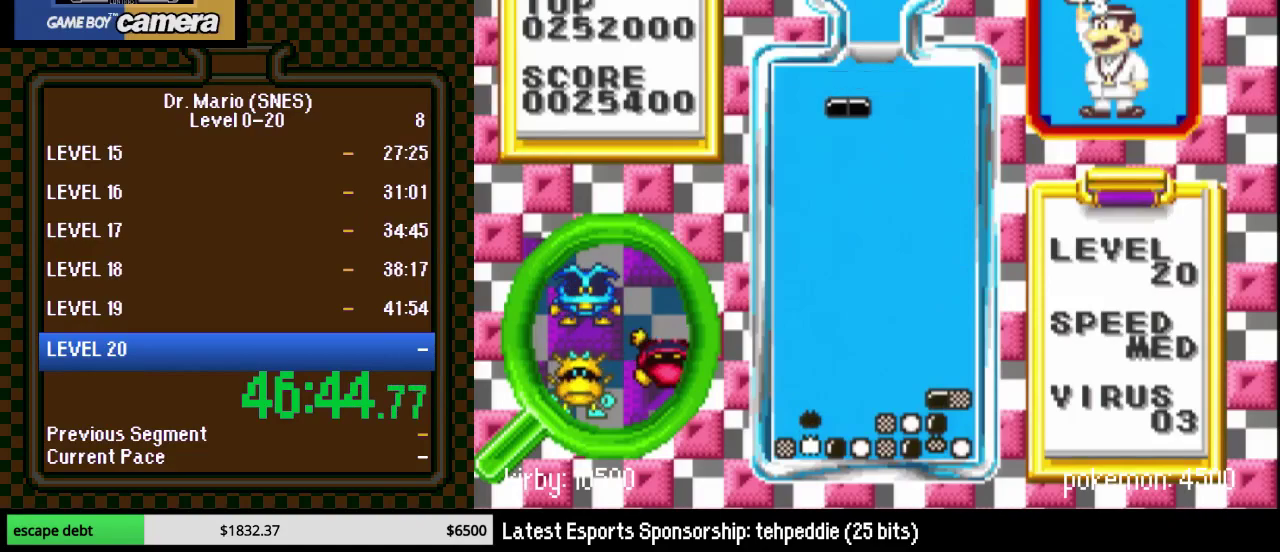
{"buttons": ["DPAD_DOWN"], "events": [[150, "DPAD_LEFT", "up"], [333, "DPAD_RIGHT", "down"], [417, "DPAD_RIGHT", "up"], [450, "DPAD_DOWN", "down"]]}
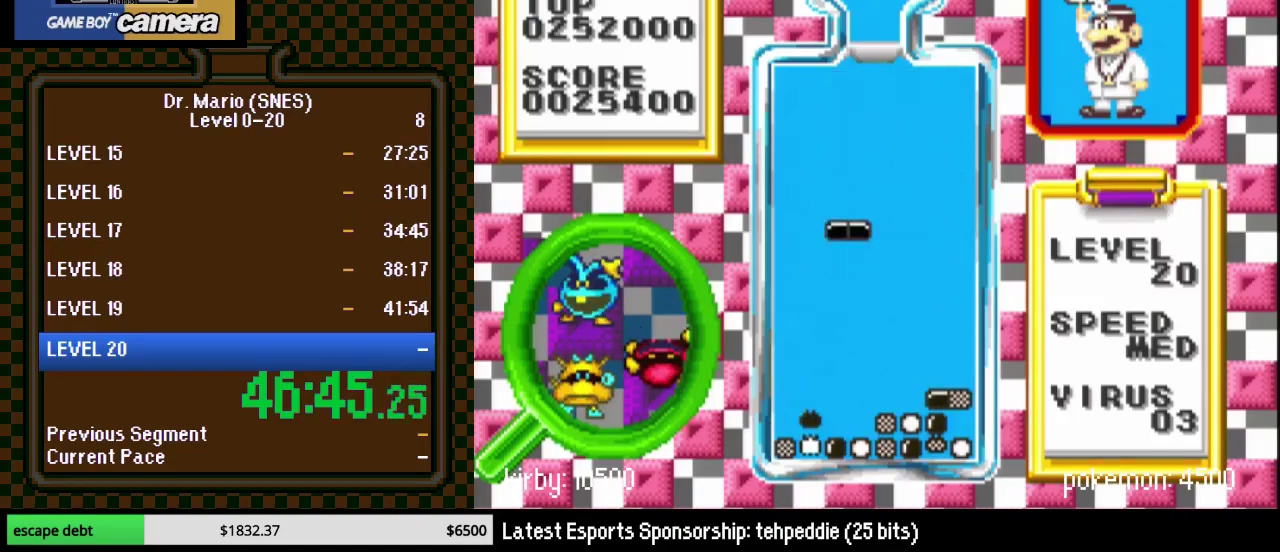
{"buttons": ["DPAD_DOWN", "DPAD_RIGHT"], "events": [[417, "DPAD_RIGHT", "down"]]}
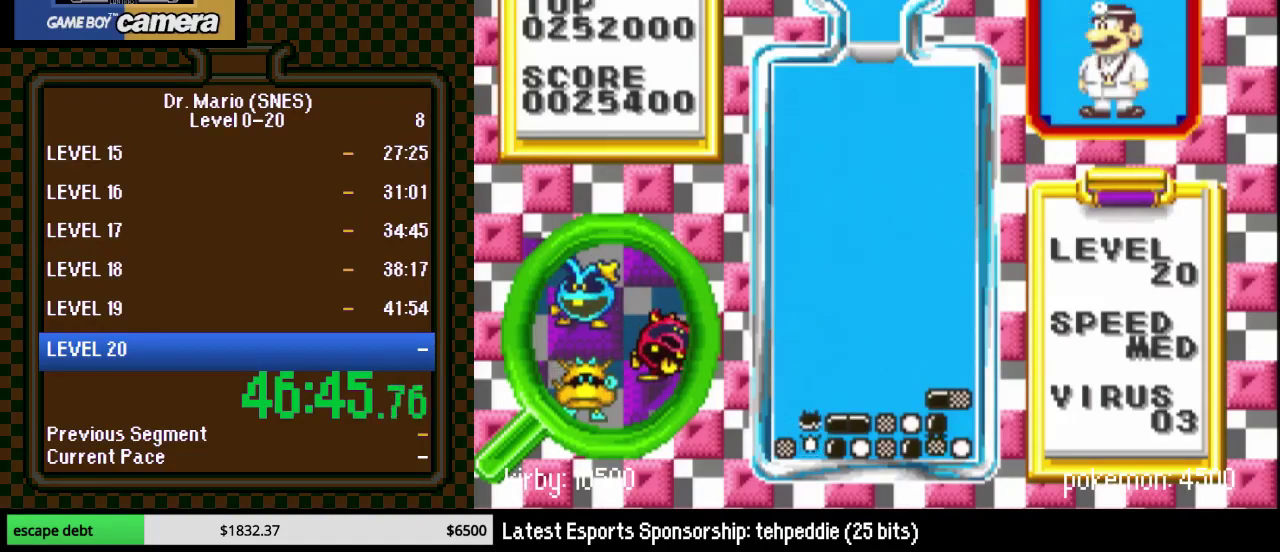
{"buttons": ["DPAD_LEFT"], "events": [[100, "DPAD_RIGHT", "up"], [150, "DPAD_DOWN", "up"], [383, "DPAD_LEFT", "down"]]}
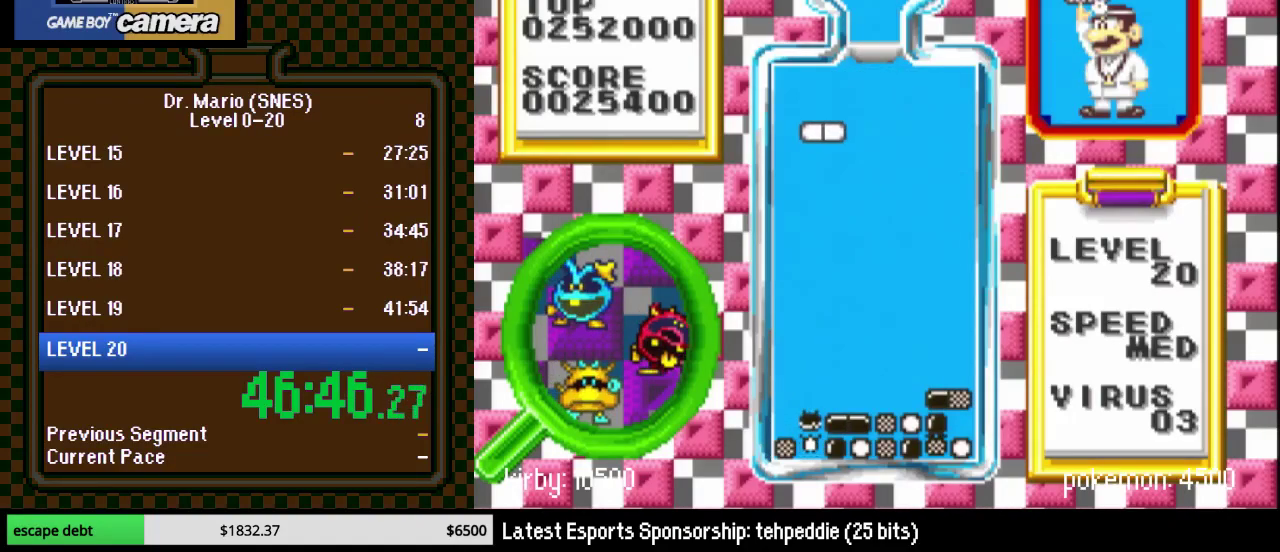
{"buttons": ["Y"], "events": [[133, "DPAD_LEFT", "up"], [167, "DPAD_DOWN", "down"], [350, "DPAD_DOWN", "up"], [350, "Y", "down"]]}
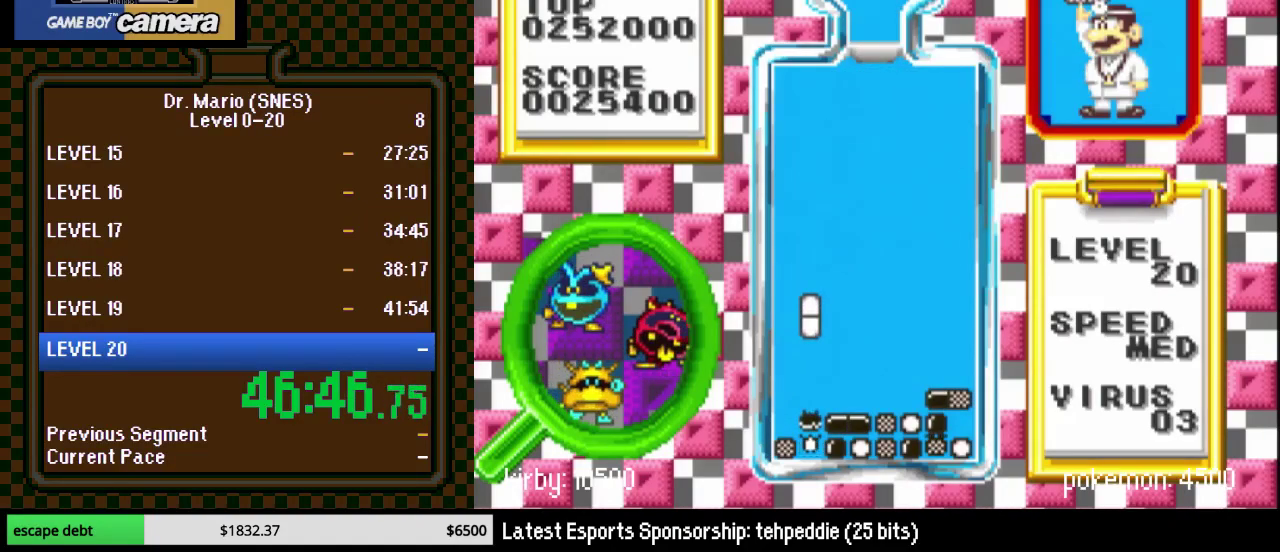
{"buttons": ["DPAD_RIGHT"], "events": [[17, "DPAD_DOWN", "down"], [17, "Y", "up"], [317, "DPAD_DOWN", "up"], [450, "DPAD_RIGHT", "down"]]}
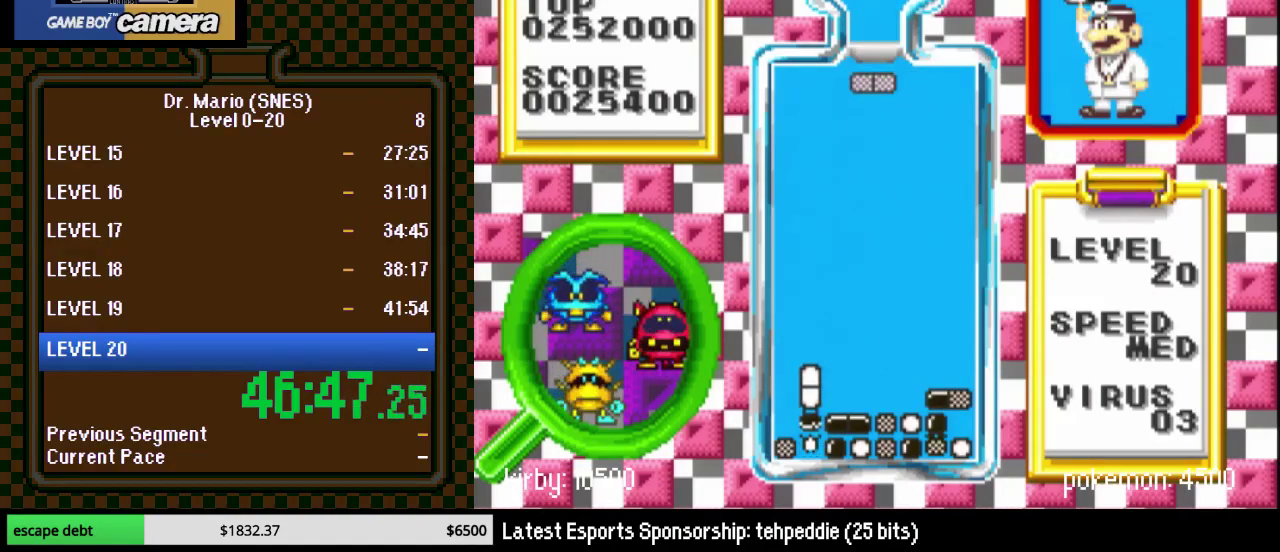
{"buttons": ["DPAD_RIGHT"], "events": [[67, "DPAD_RIGHT", "up"], [133, "DPAD_RIGHT", "down"], [283, "Y", "down"], [483, "Y", "up"]]}
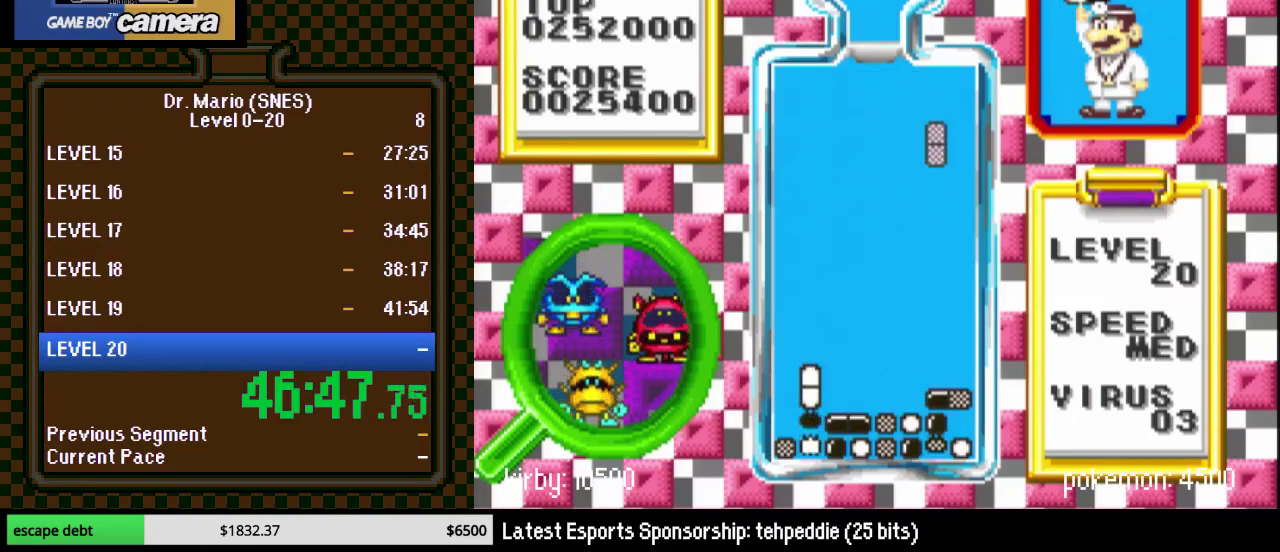
{"buttons": ["DPAD_DOWN"], "events": [[133, "DPAD_DOWN", "down"], [167, "DPAD_RIGHT", "up"]]}
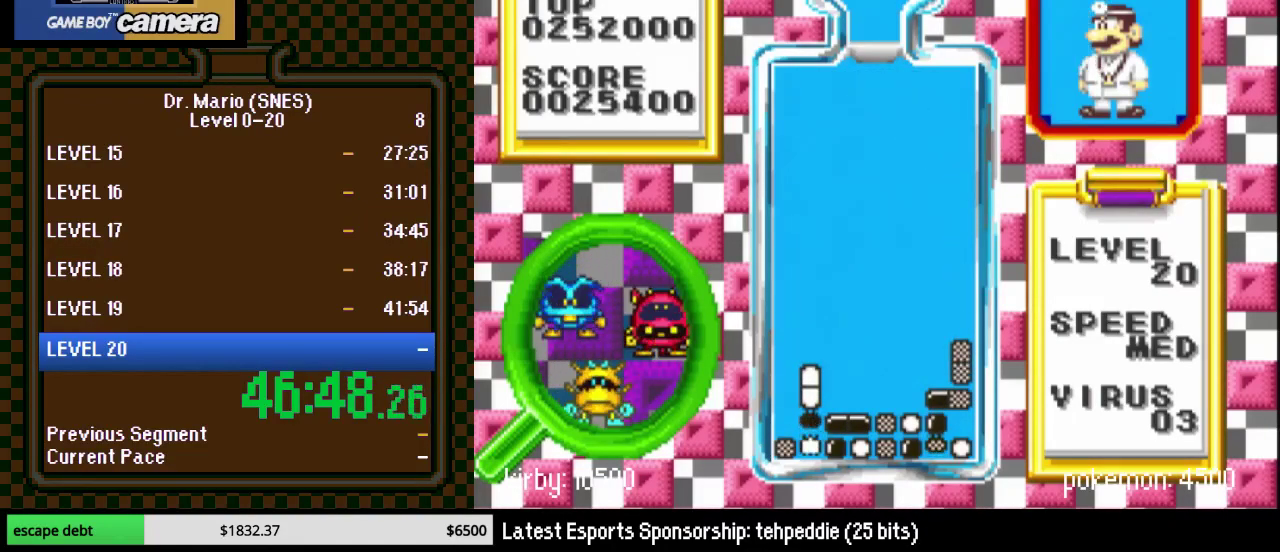
{"buttons": ["DPAD_LEFT"], "events": [[267, "DPAD_DOWN", "up"], [383, "DPAD_LEFT", "down"]]}
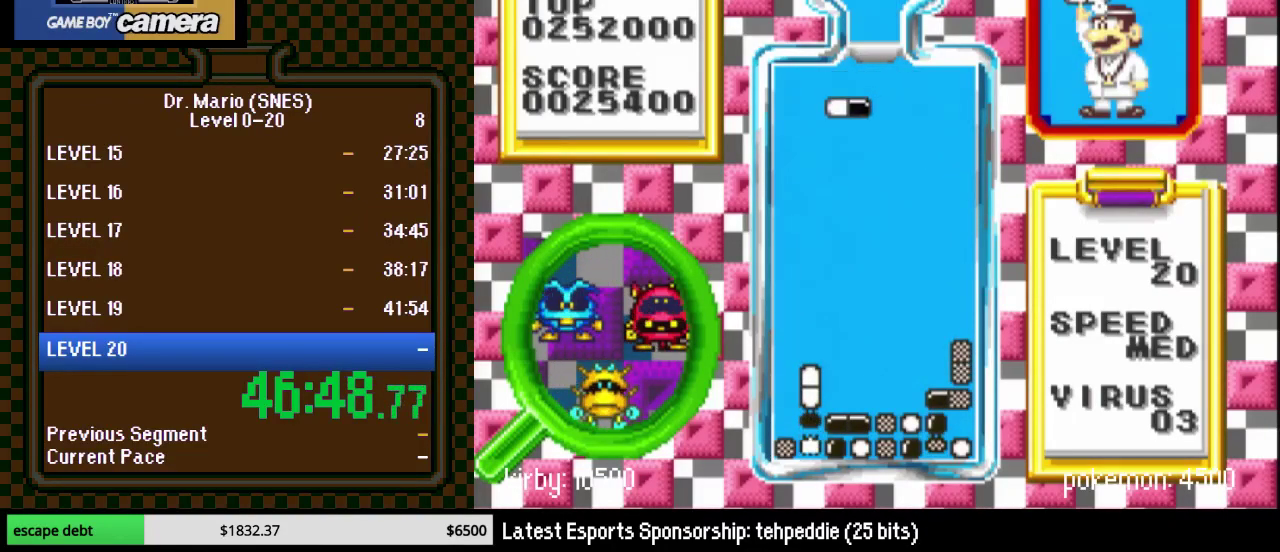
{"buttons": ["DPAD_DOWN"], "events": [[67, "B", "down"], [233, "B", "up"], [317, "DPAD_LEFT", "up"], [350, "DPAD_DOWN", "down"]]}
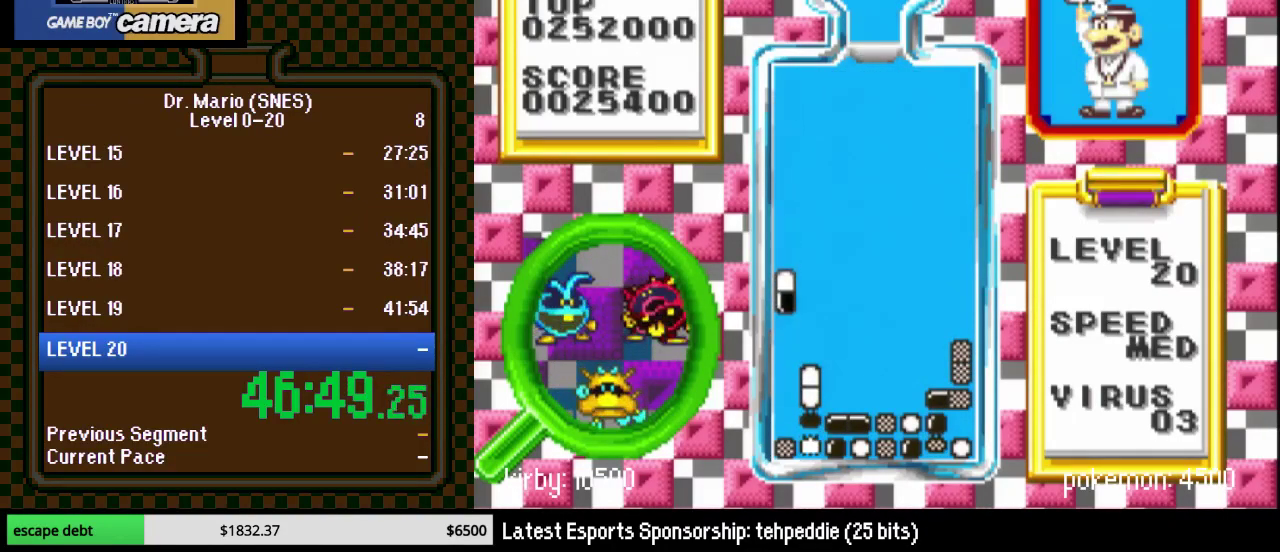
{"buttons": [], "events": [[383, "DPAD_DOWN", "up"]]}